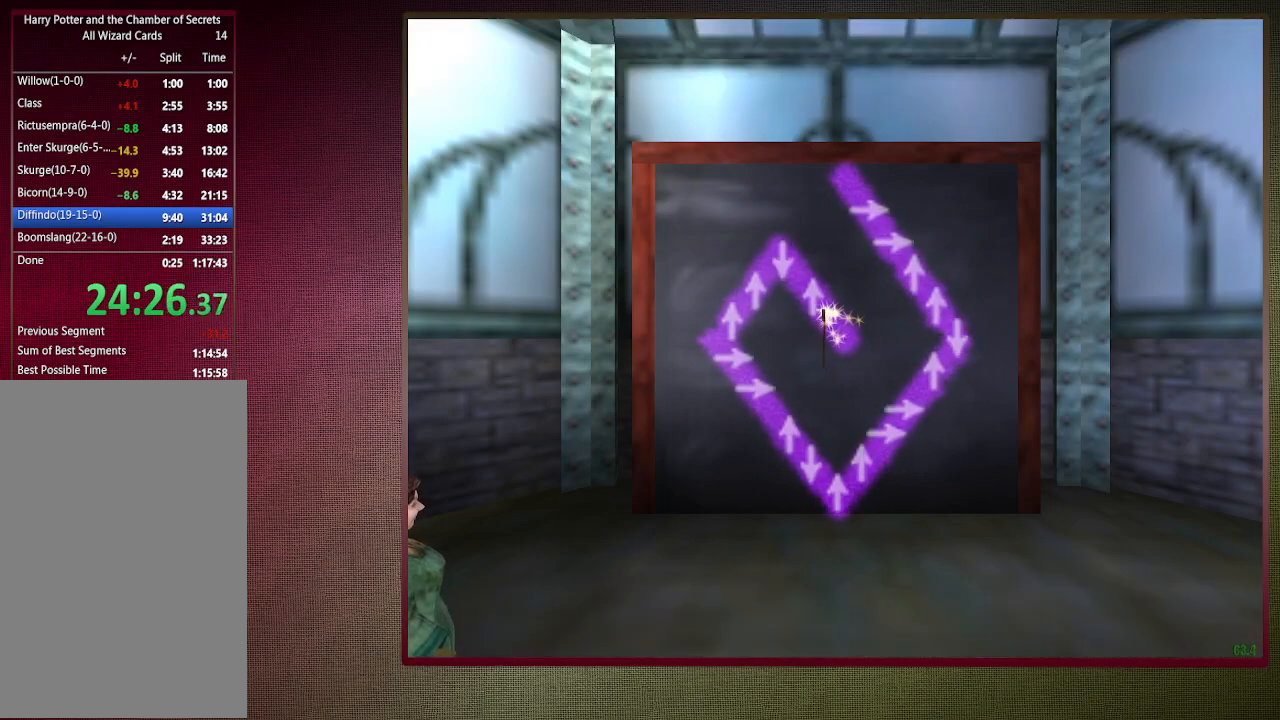
Gameplay with keyboard and mouse; each line is a JSON object with the keys and mouse buttons held at the frame after it. "events" lists presses ("down") and releases ("up") of "1", "2", "3", "4", "a", "alt", "c", "ctrl", "d", "down", "e", "escape", "f1", "left", "q", "return", "right", "s", "shift", "space", "tab", "up", "v", "w", "x", "z", "mouse_left", "mouse_wheel" and "mouse_right" between this image and that frame as [ms after this image, input, new state], when the widget could be followed in between. "mouse_left", "mouse_wheel", "mouse_right" = the "left", "wheel", "right" buttons of the "mouse" list. No other keys are recorded. "wheel" means that the mouse wheel is clicked or scrolled. Mouse movement is not recorded.
{"keys": [], "mouse": [], "events": [[233, "up", "down"], [317, "up", "up"]]}
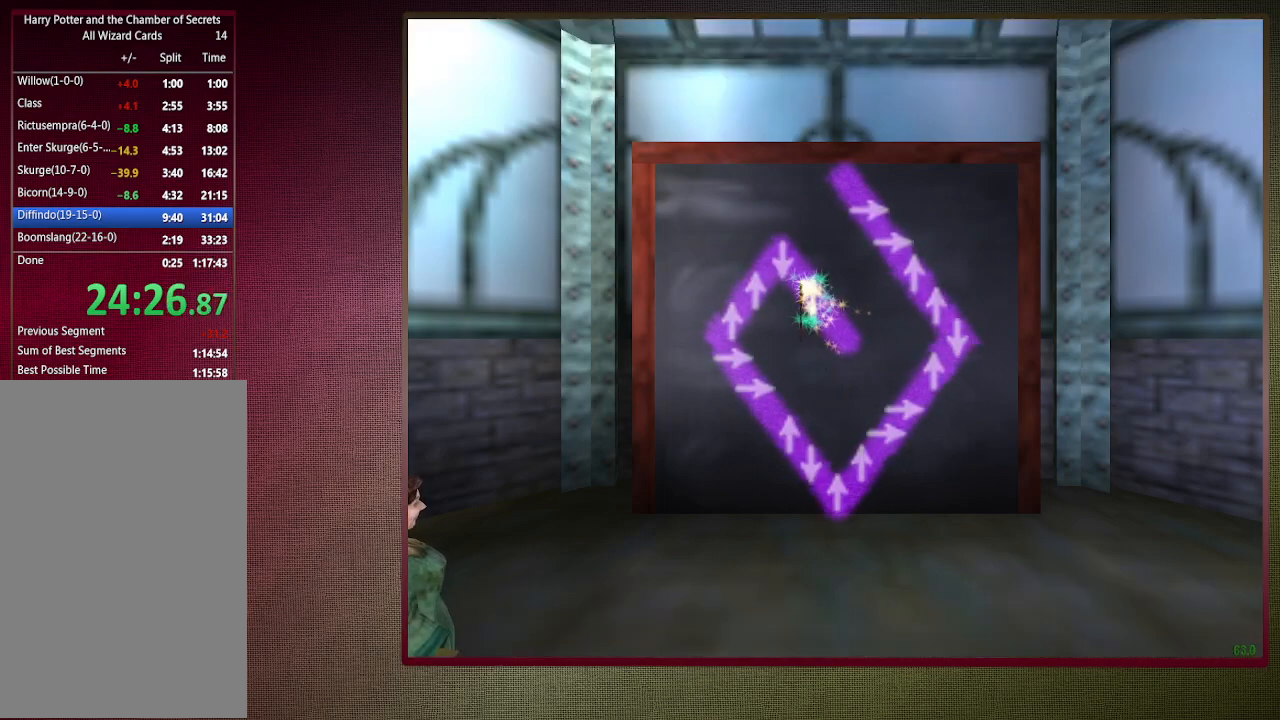
{"keys": [], "mouse": [], "events": [[383, "down", "down"], [483, "down", "up"]]}
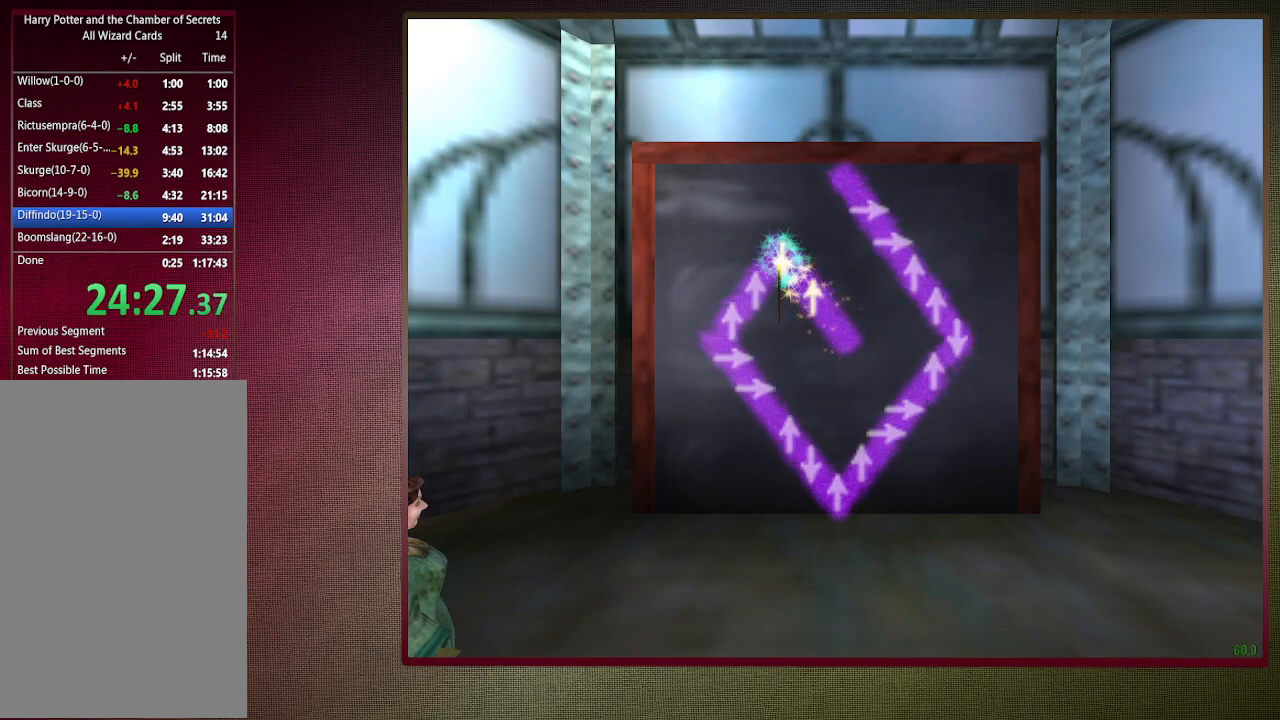
{"keys": [], "mouse": [], "events": []}
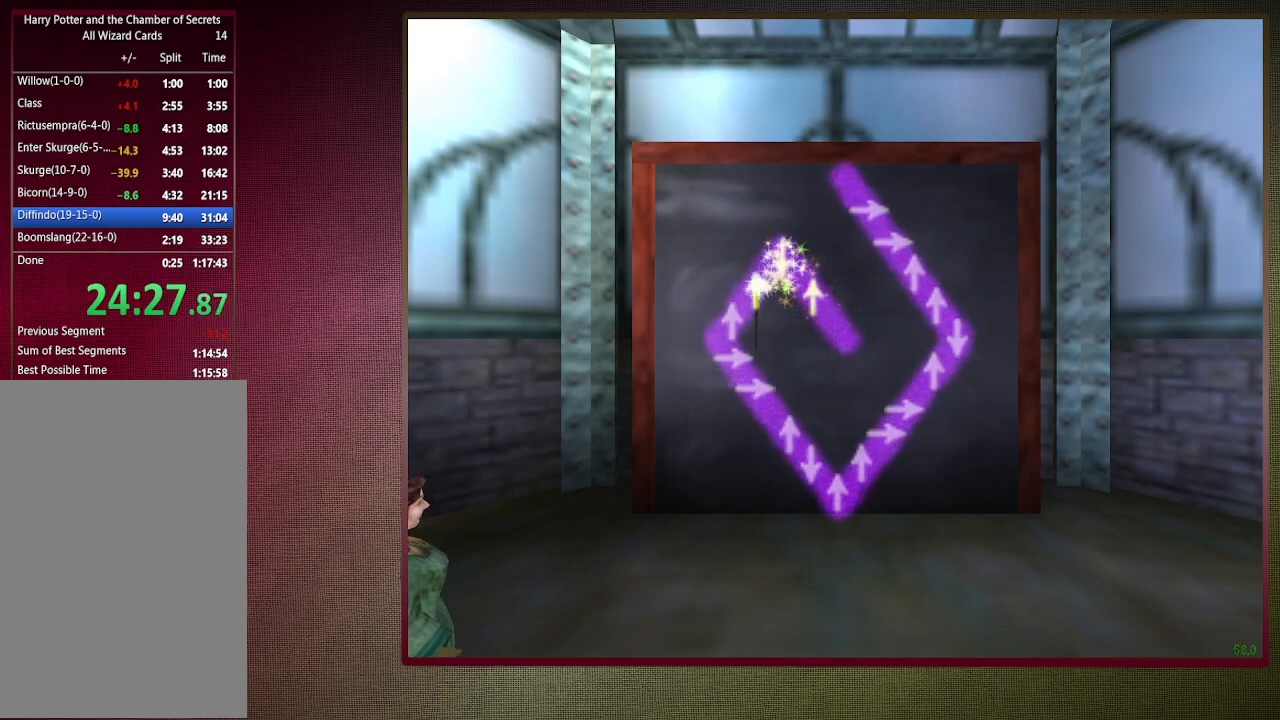
{"keys": ["up"], "mouse": [], "events": [[33, "up", "down"], [133, "up", "up"], [500, "up", "down"]]}
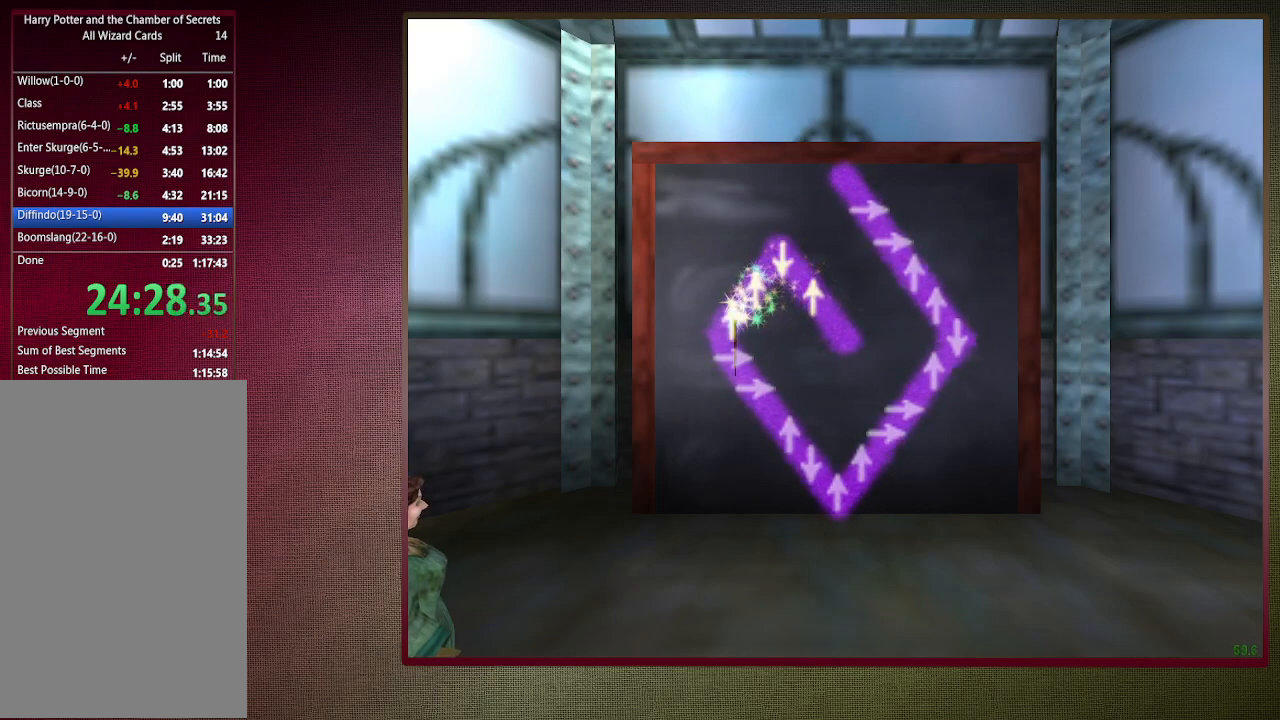
{"keys": [], "mouse": [], "events": [[150, "up", "up"]]}
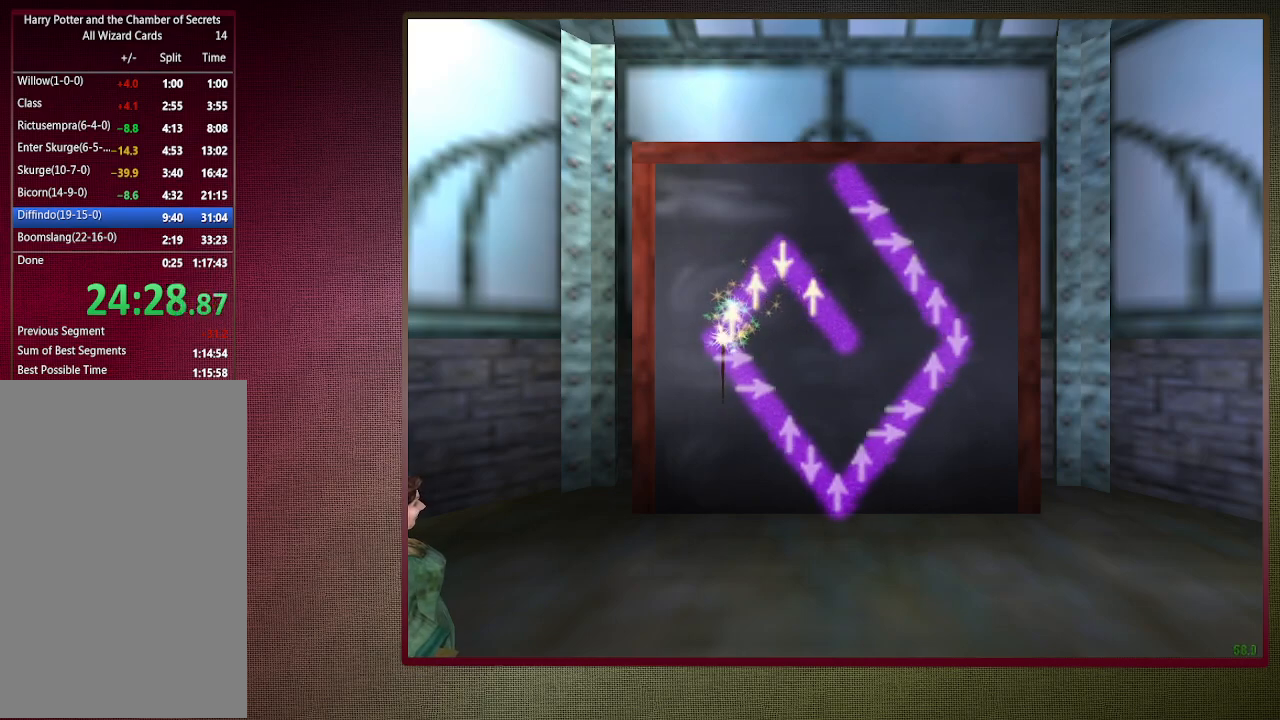
{"keys": [], "mouse": [], "events": [[167, "right", "down"], [300, "right", "up"]]}
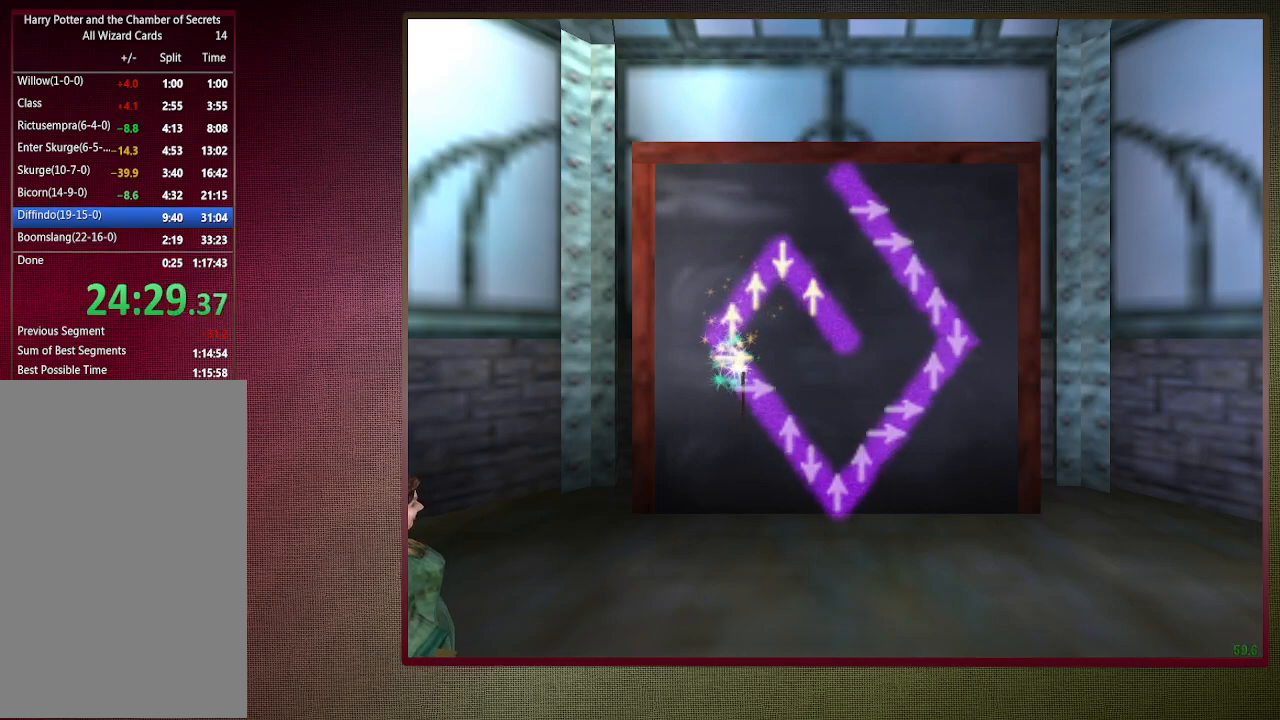
{"keys": [], "mouse": [], "events": [[317, "right", "down"], [417, "right", "up"]]}
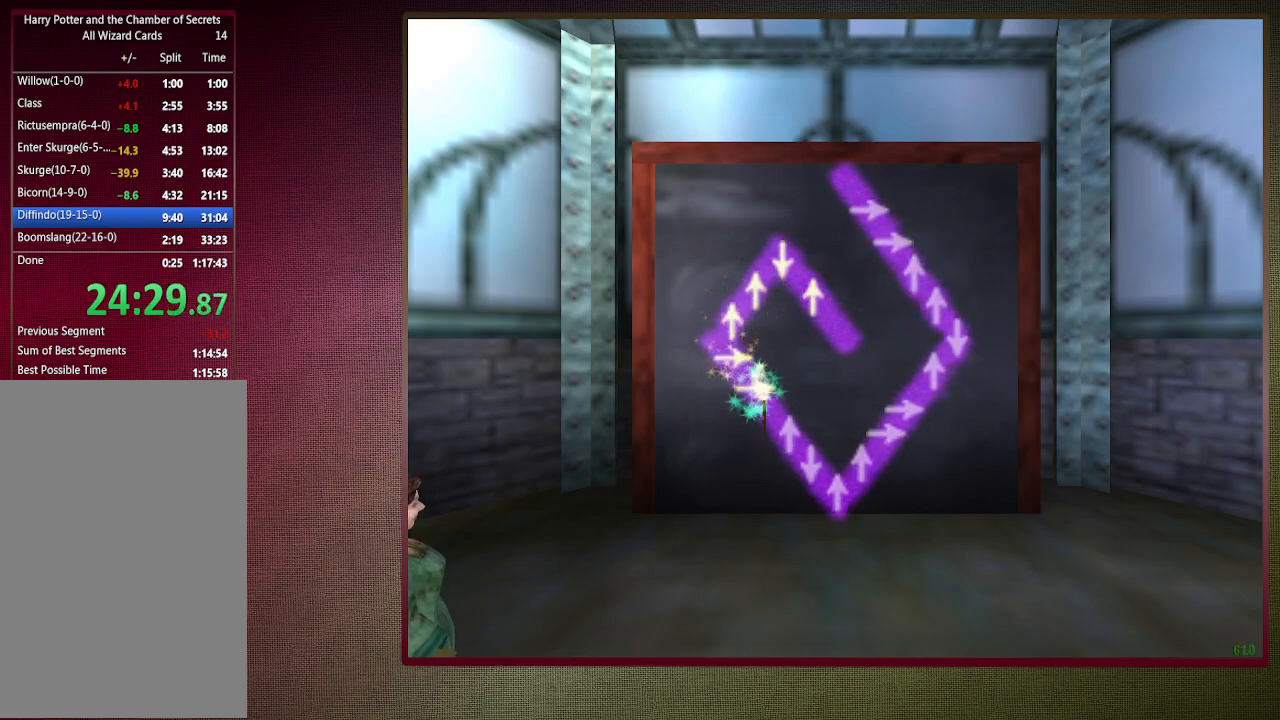
{"keys": [], "mouse": [], "events": []}
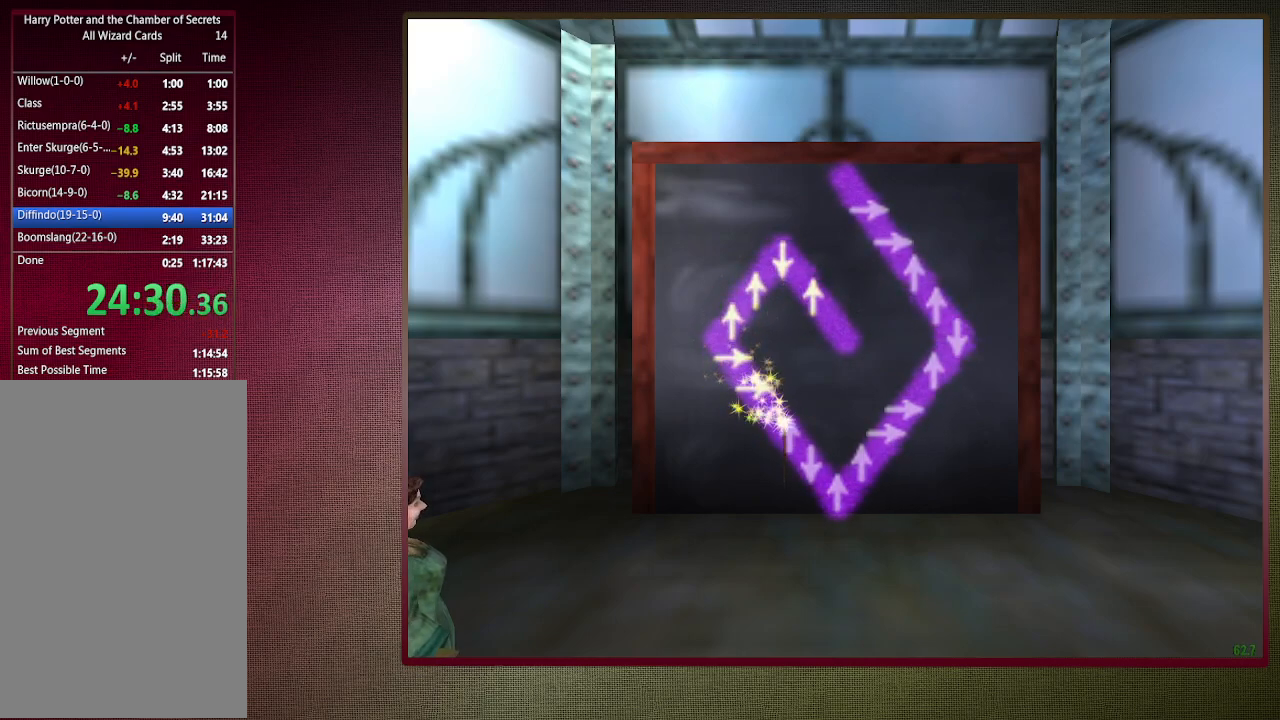
{"keys": [], "mouse": [], "events": [[117, "up", "down"], [250, "up", "up"]]}
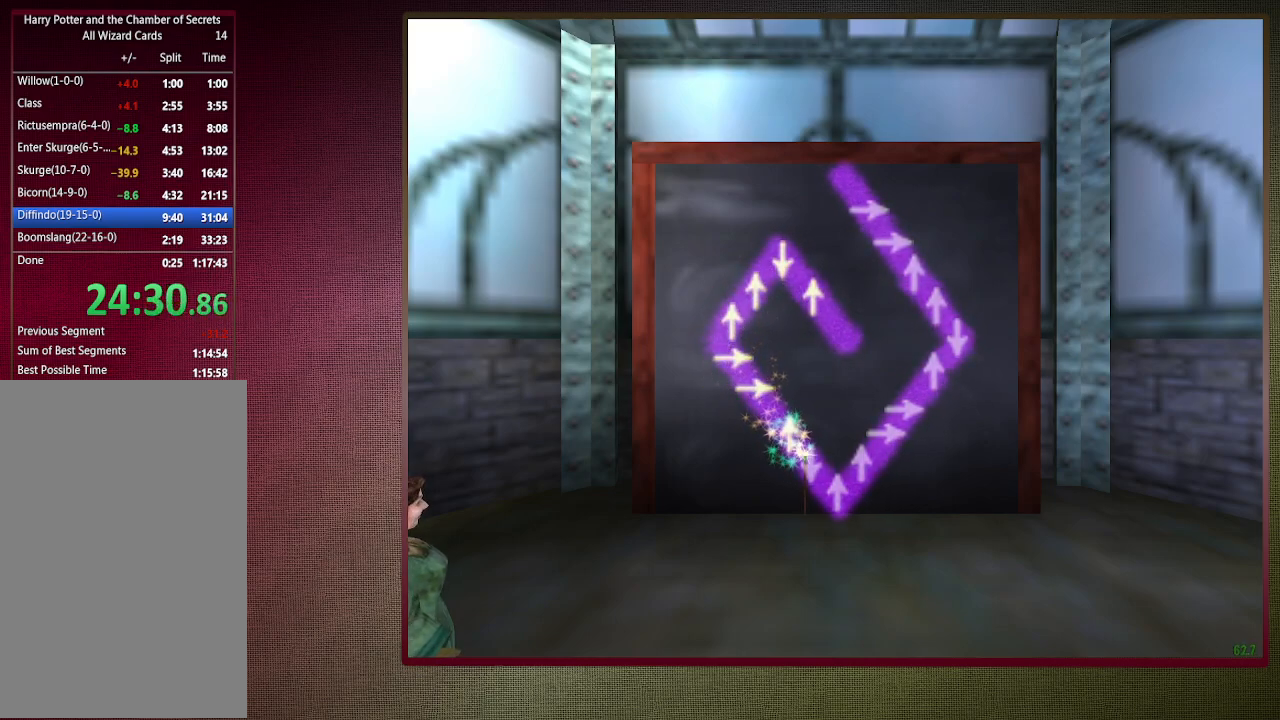
{"keys": [], "mouse": [], "events": [[233, "down", "down"], [367, "down", "up"]]}
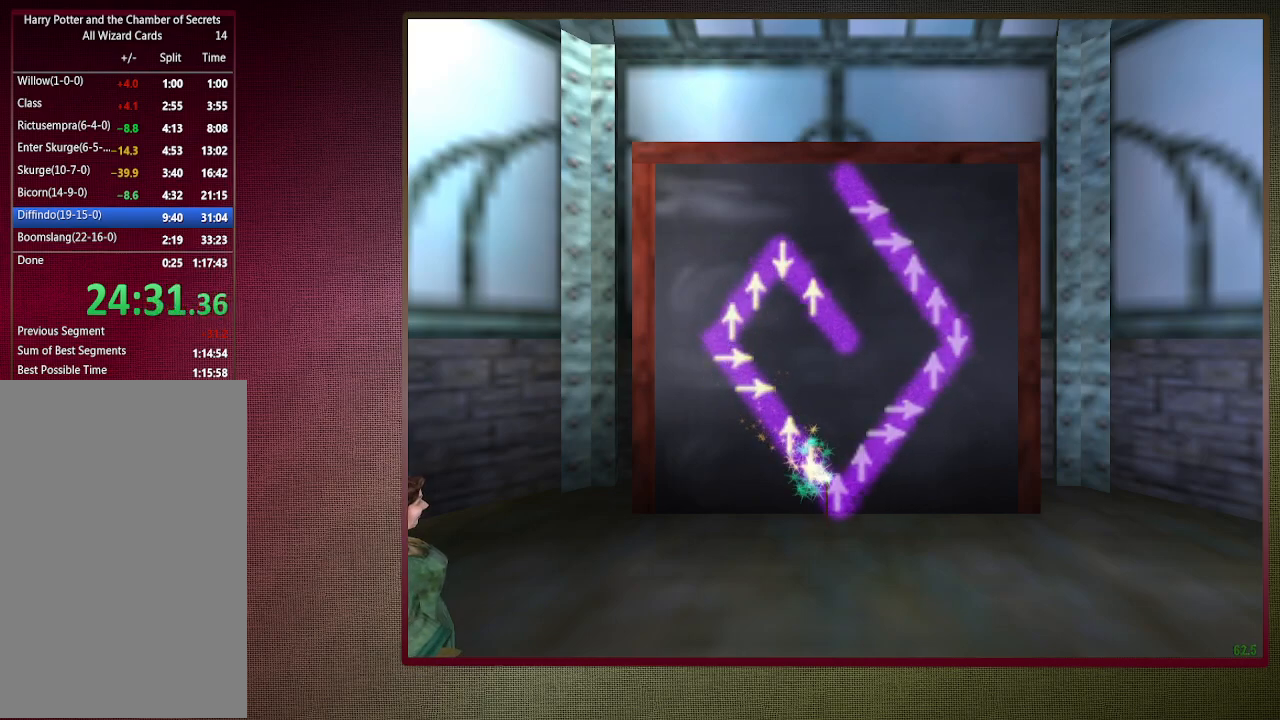
{"keys": [], "mouse": [], "events": [[283, "up", "down"], [450, "up", "up"]]}
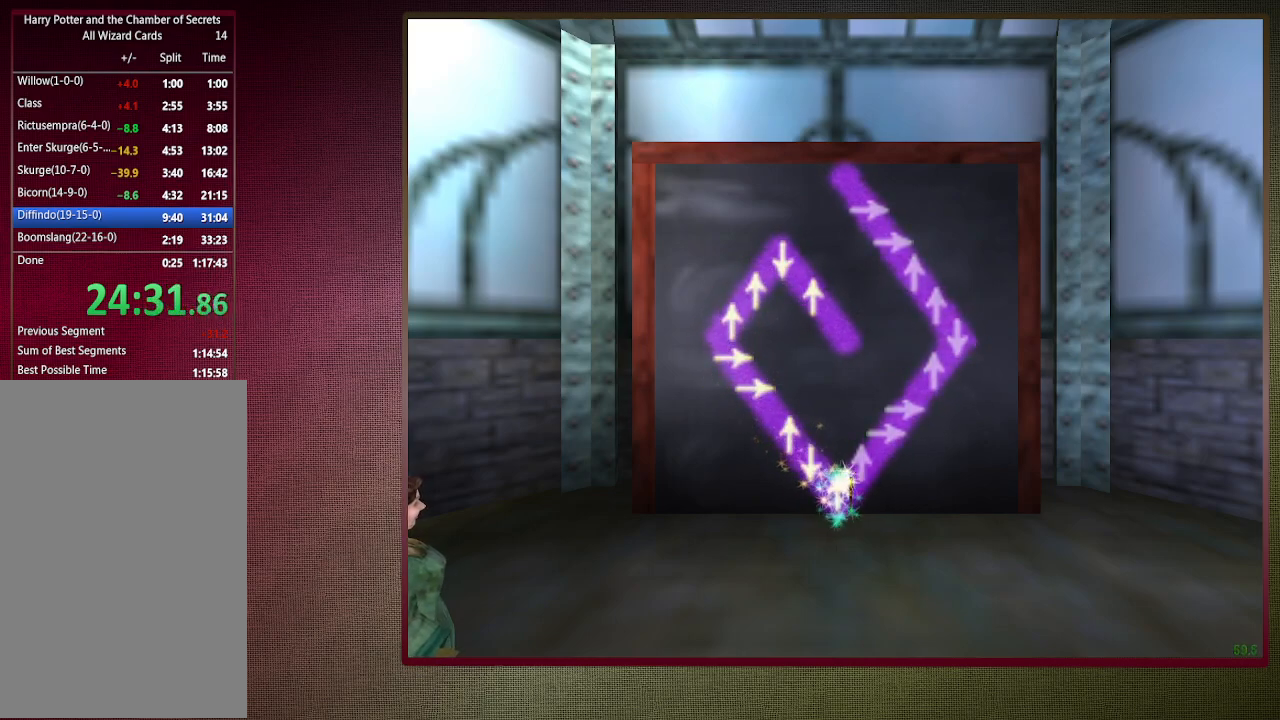
{"keys": [], "mouse": [], "events": [[317, "up", "down"], [450, "up", "up"]]}
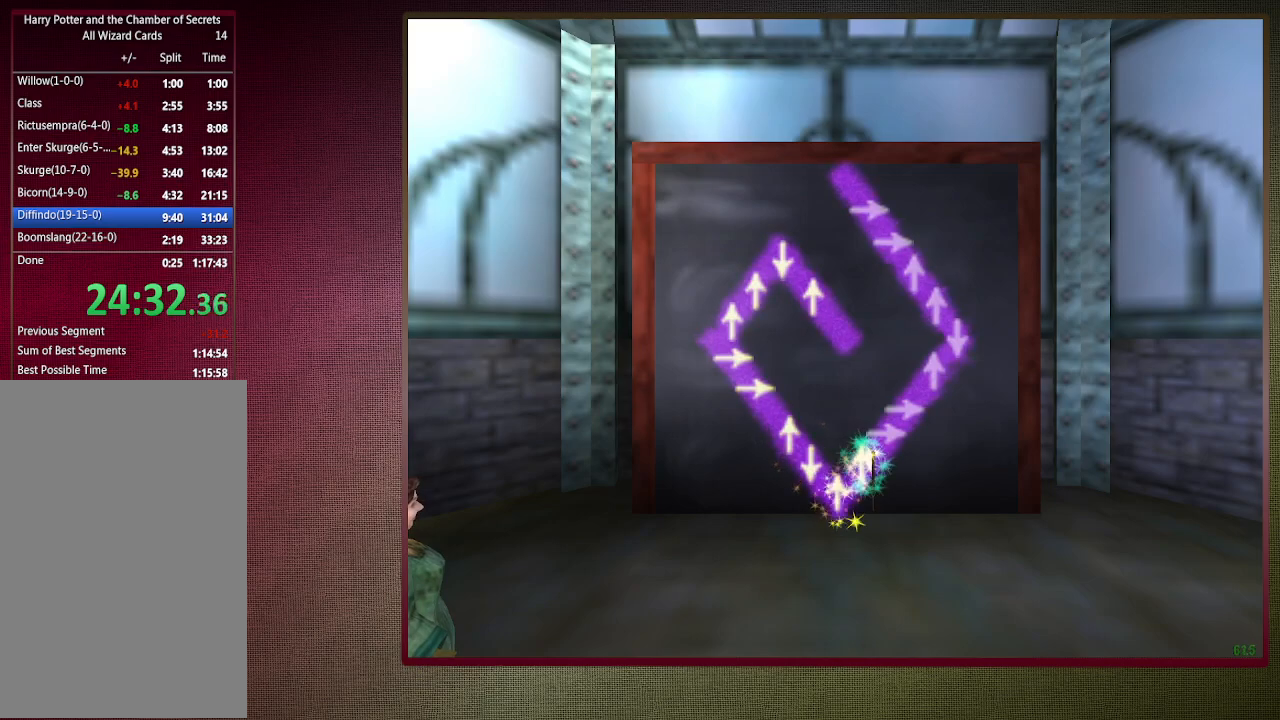
{"keys": ["right"], "mouse": [], "events": [[367, "right", "down"]]}
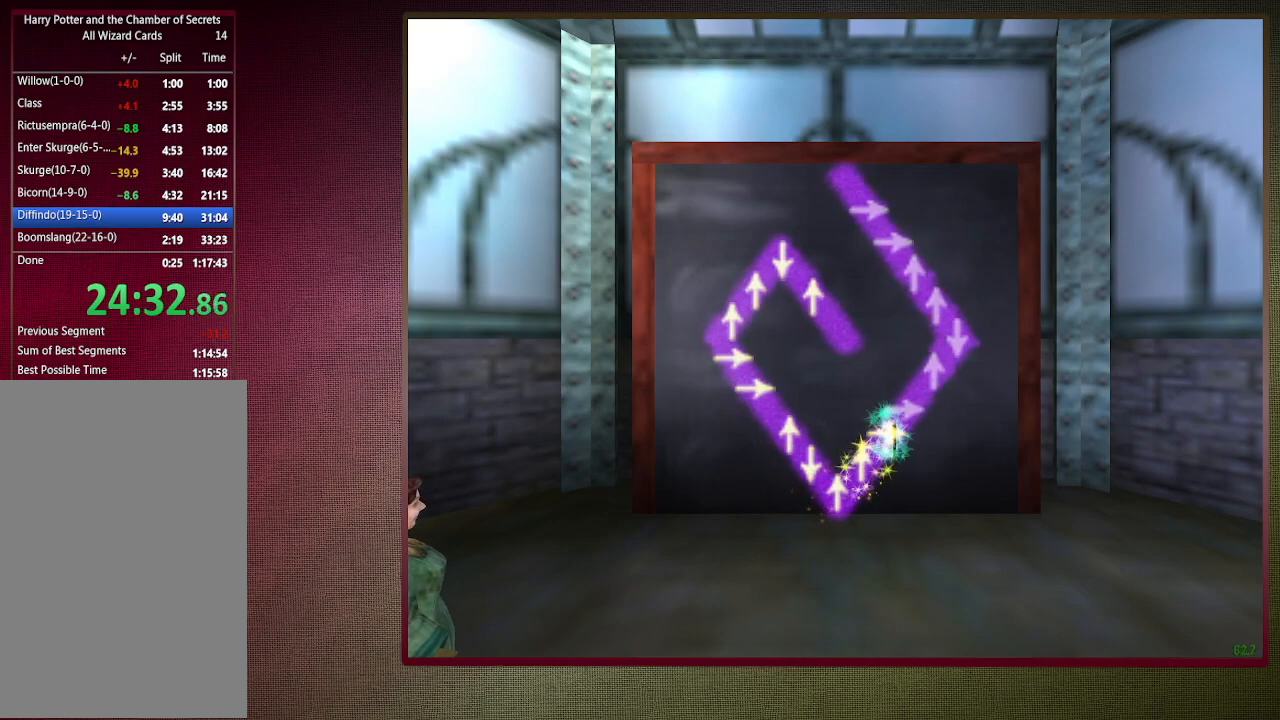
{"keys": [], "mouse": [], "events": [[17, "right", "up"], [383, "right", "down"], [483, "right", "up"]]}
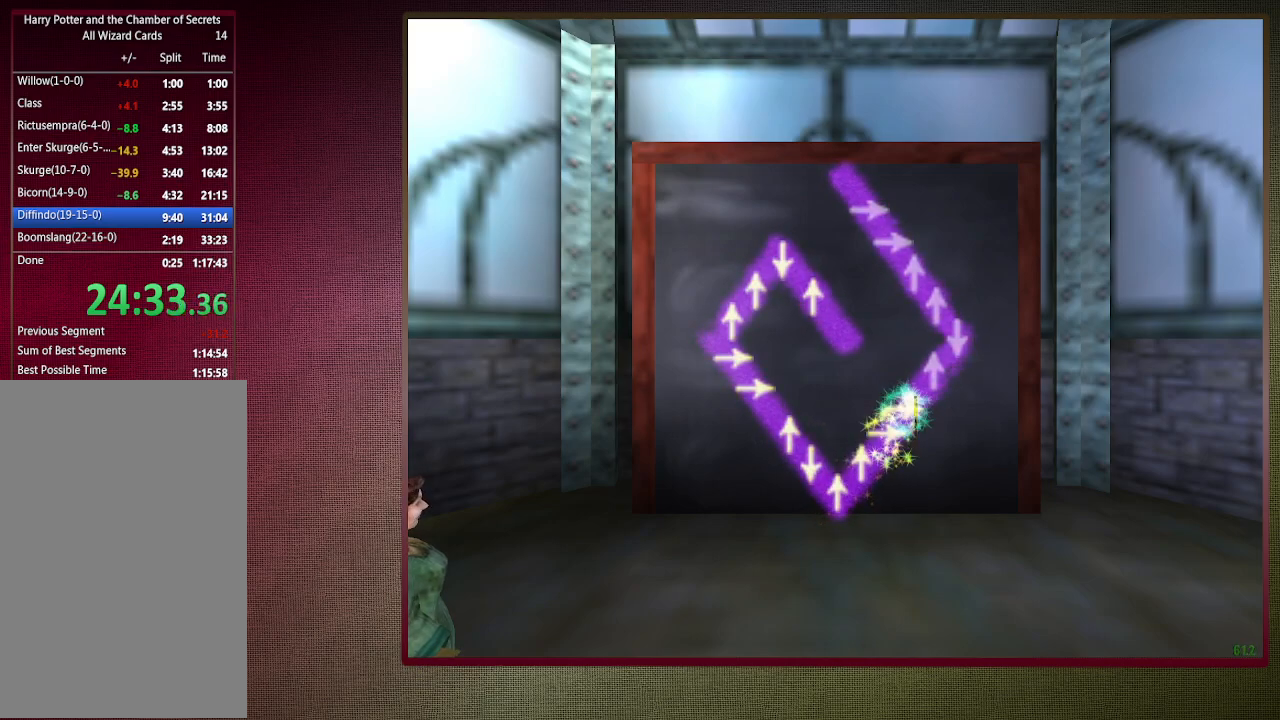
{"keys": [], "mouse": [], "events": []}
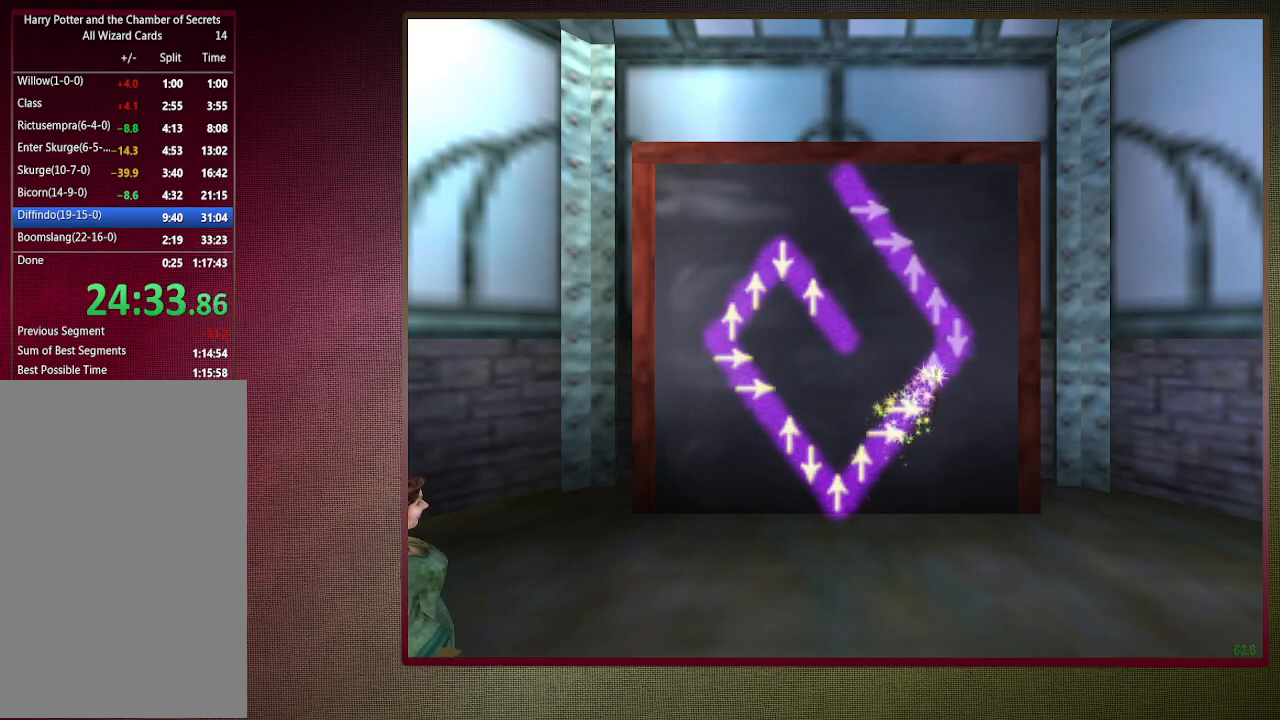
{"keys": [], "mouse": [], "events": [[33, "up", "down"], [133, "up", "up"]]}
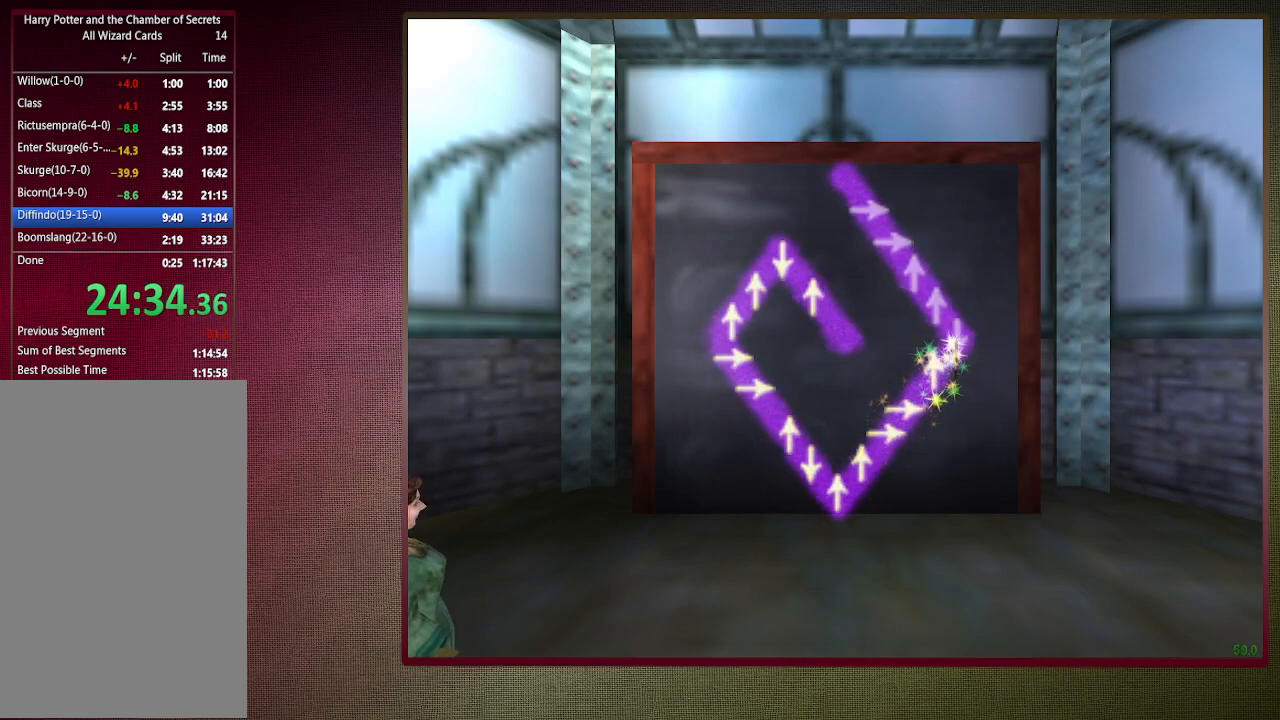
{"keys": [], "mouse": [], "events": [[100, "down", "down"], [200, "down", "up"]]}
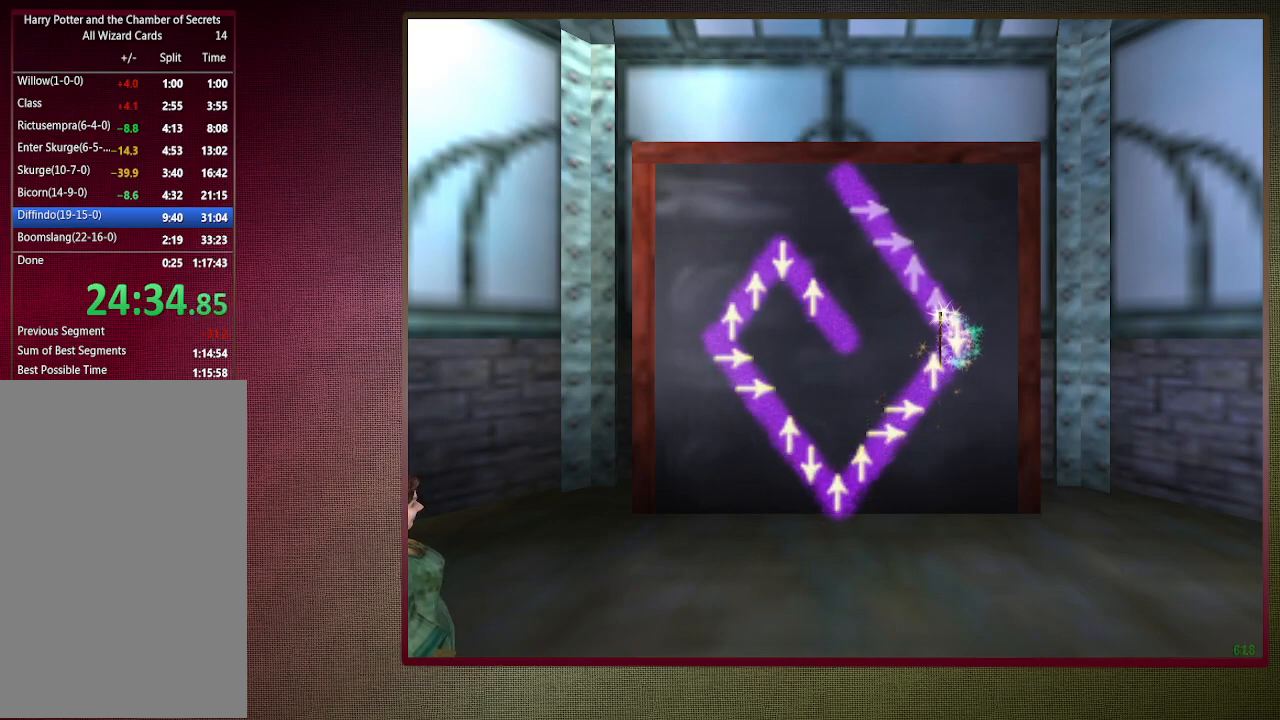
{"keys": [], "mouse": [], "events": [[167, "up", "down"], [267, "up", "up"]]}
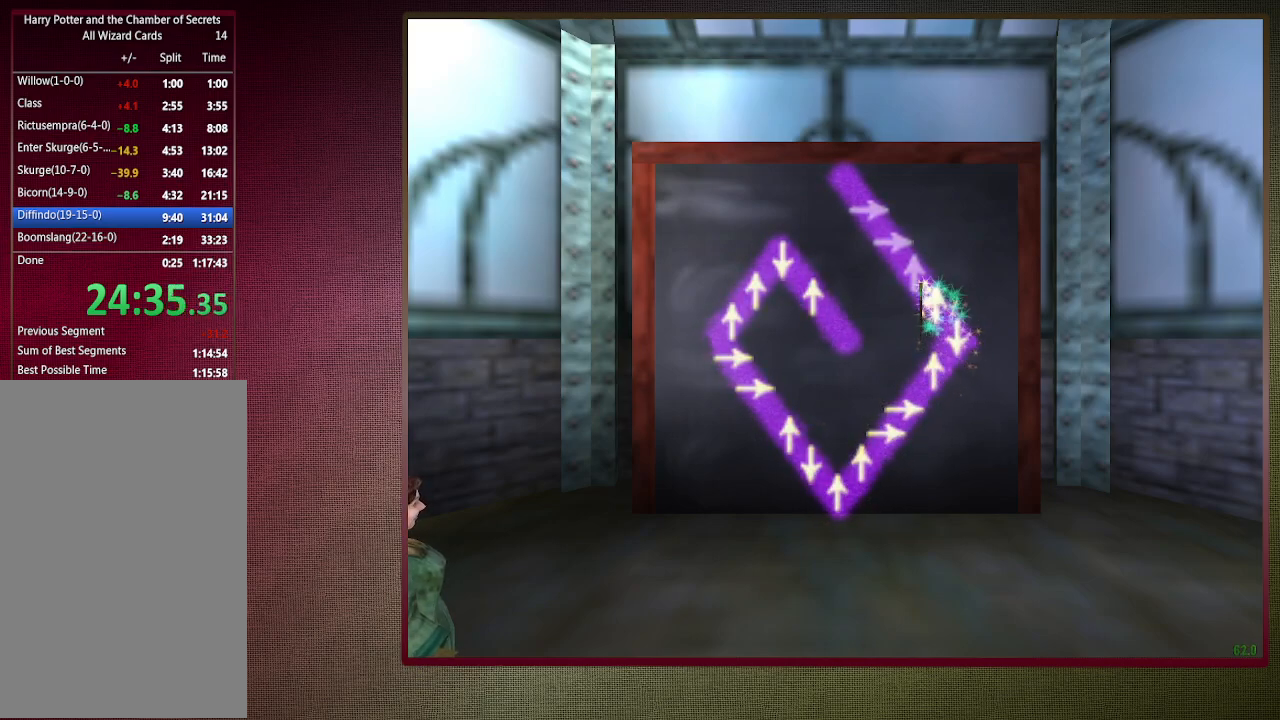
{"keys": [], "mouse": [], "events": [[183, "up", "down"], [267, "up", "up"]]}
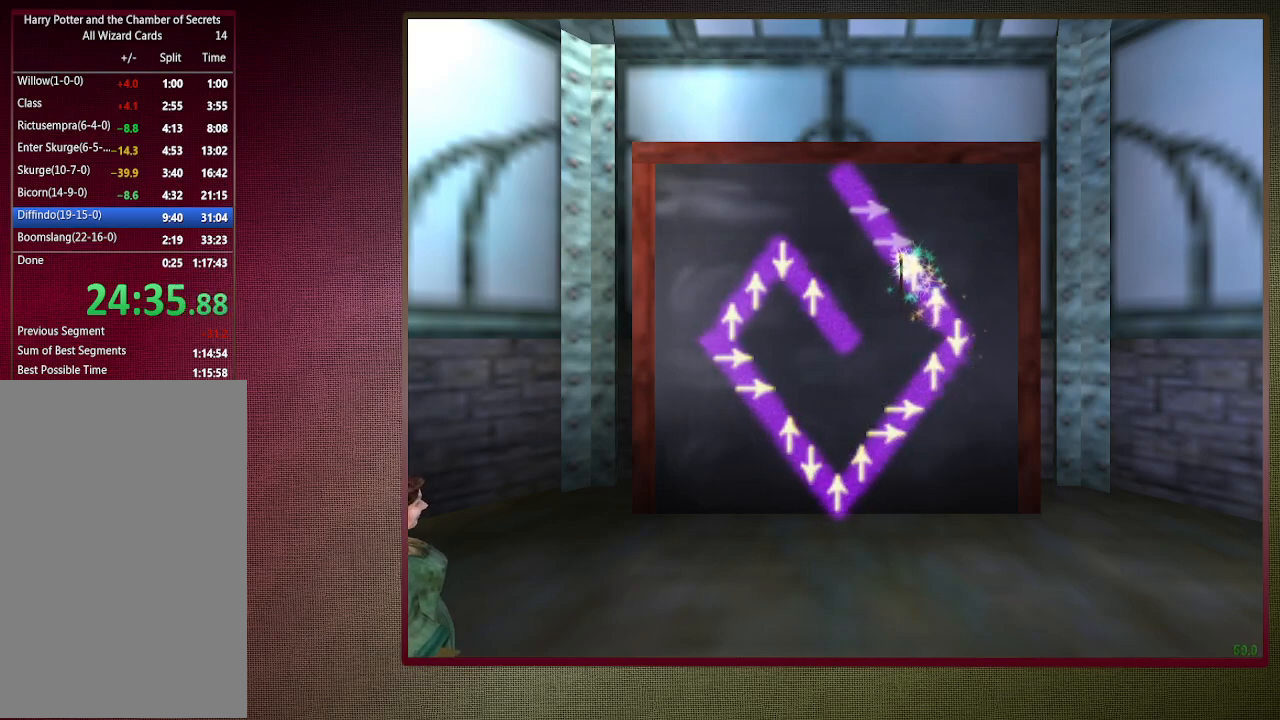
{"keys": [], "mouse": [], "events": [[217, "right", "down"], [350, "right", "up"]]}
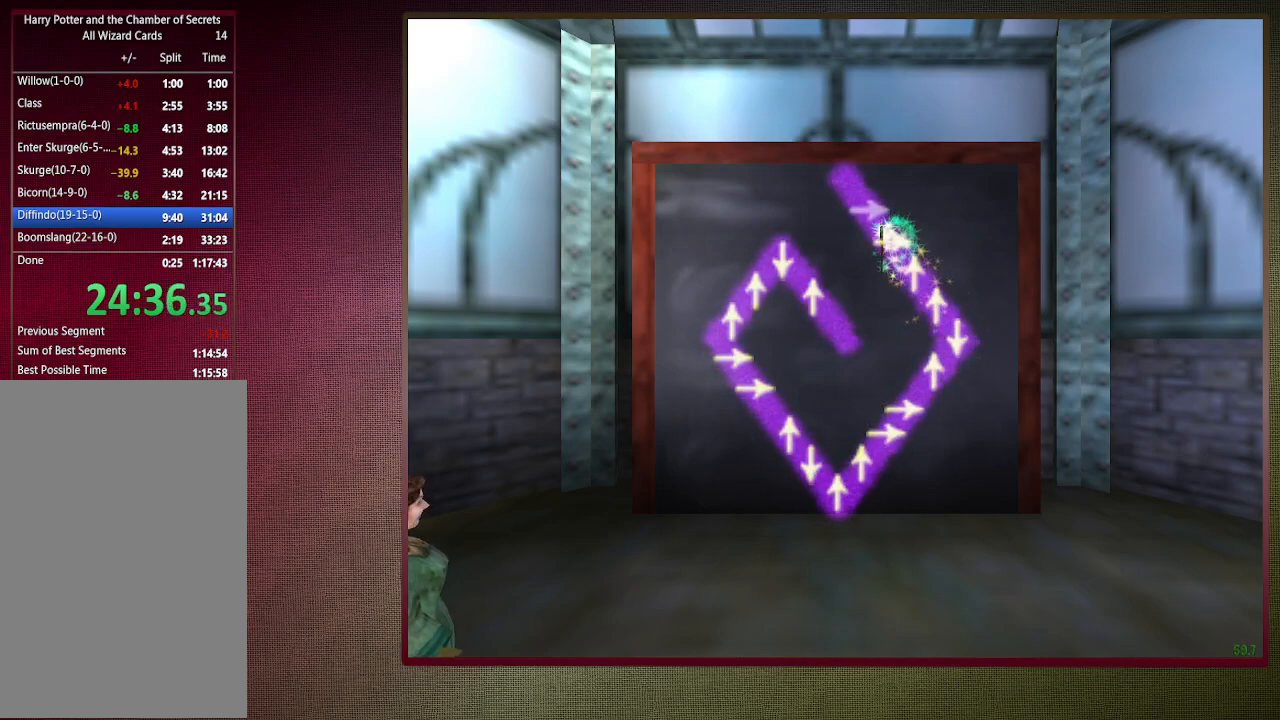
{"keys": [], "mouse": [], "events": [[267, "right", "down"], [367, "right", "up"]]}
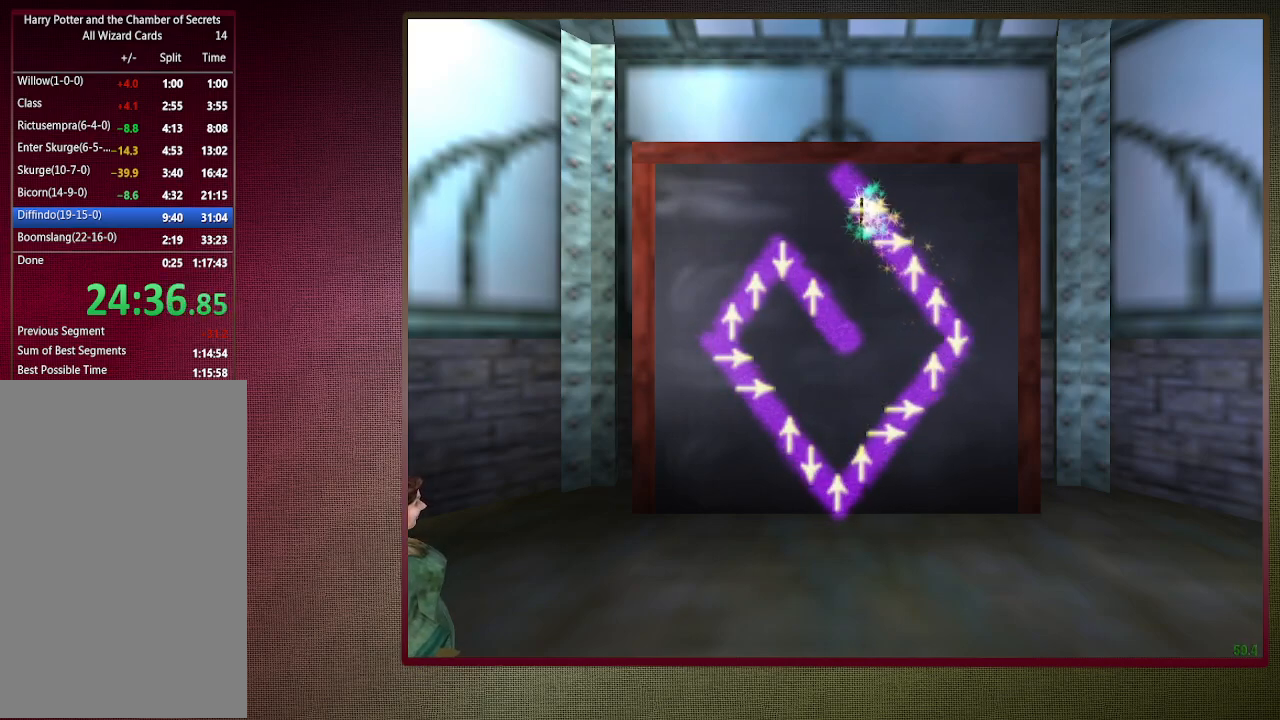
{"keys": [], "mouse": [], "events": []}
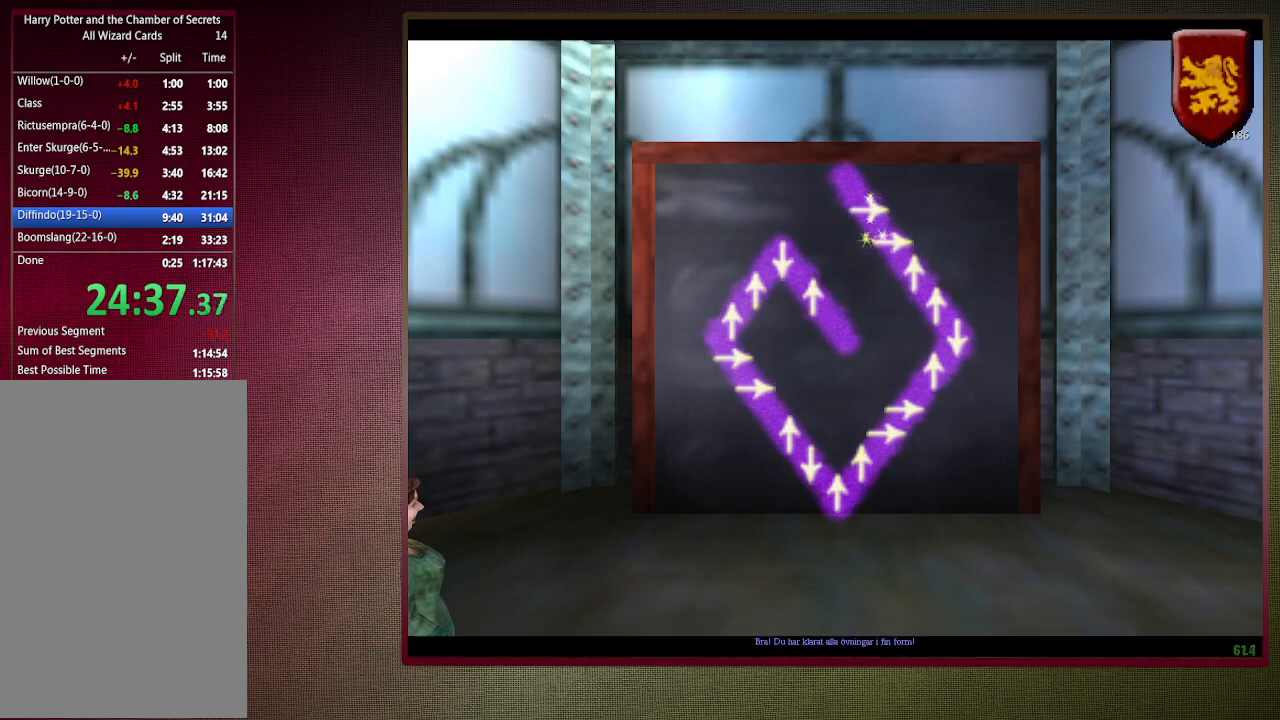
{"keys": [], "mouse": [], "events": []}
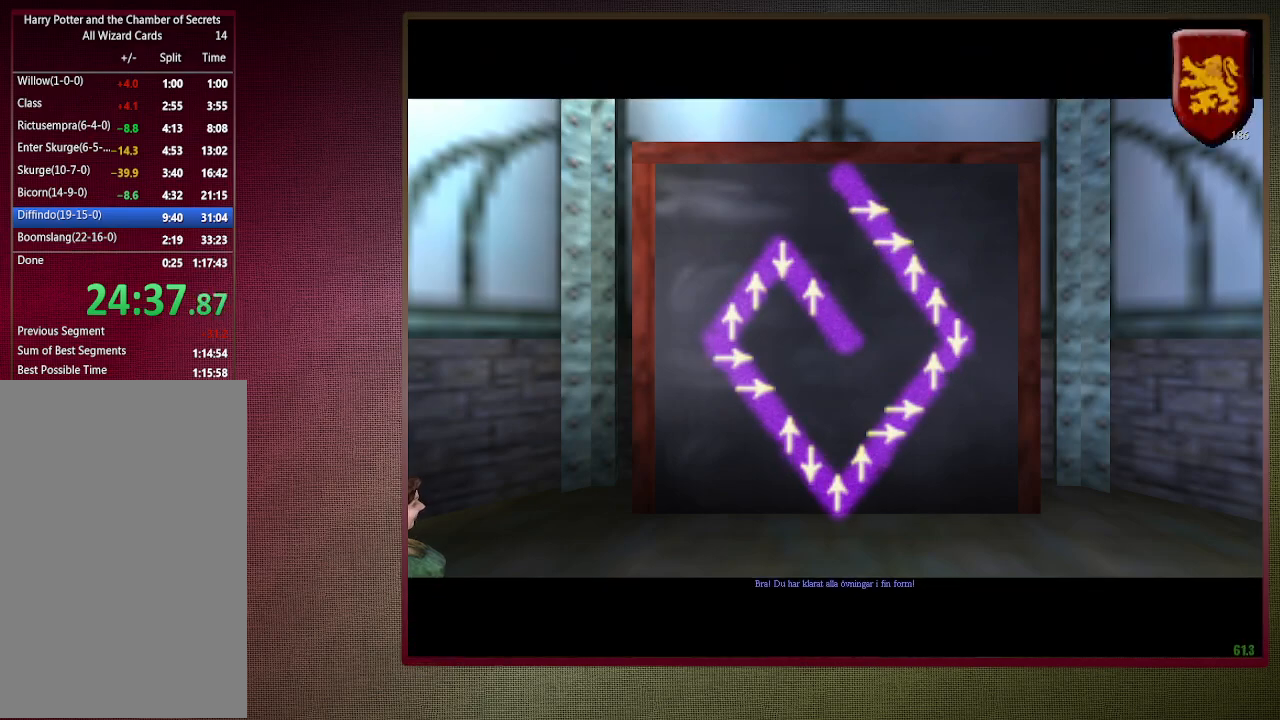
{"keys": [], "mouse": [], "events": []}
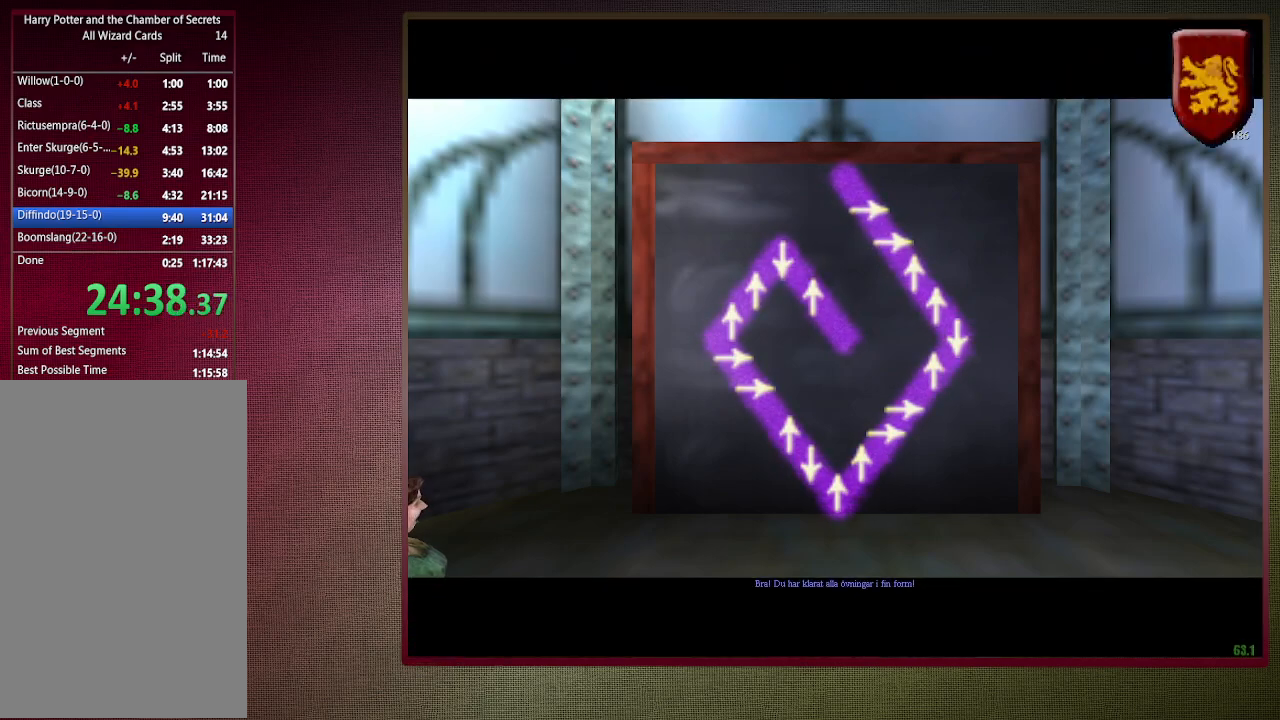
{"keys": [], "mouse": [], "events": []}
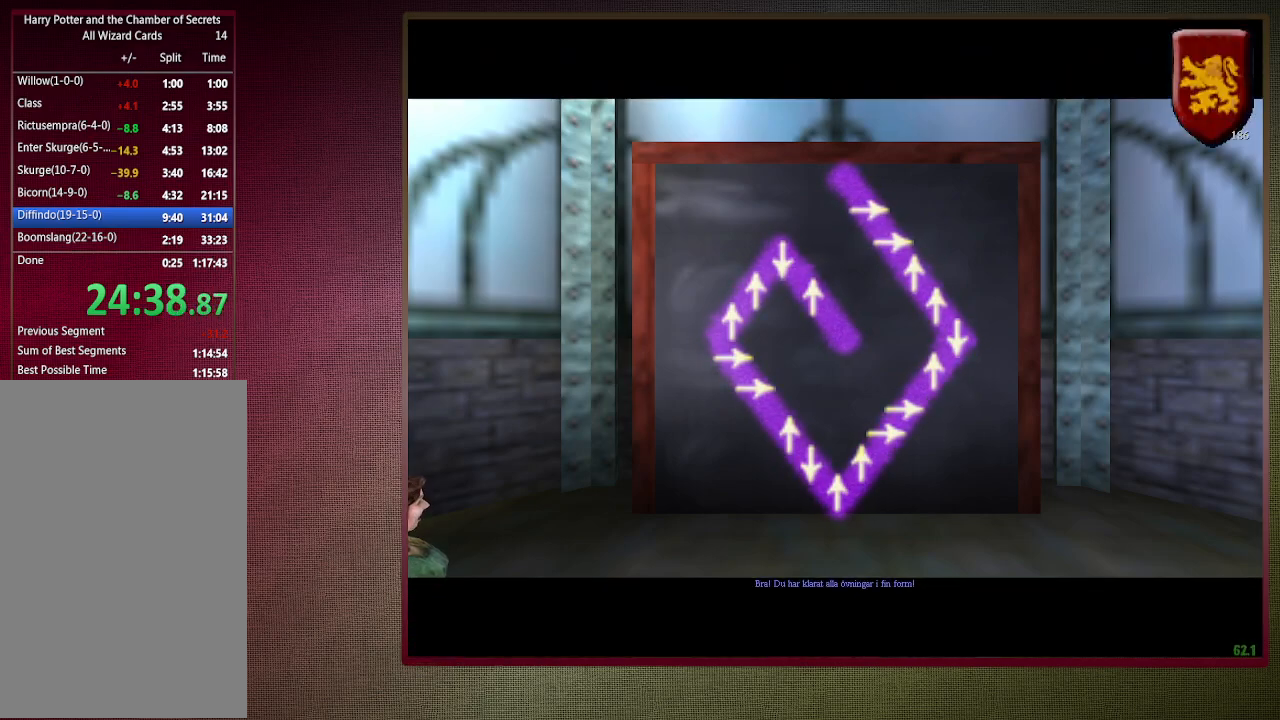
{"keys": ["space"], "mouse": [], "events": [[33, "space", "down"]]}
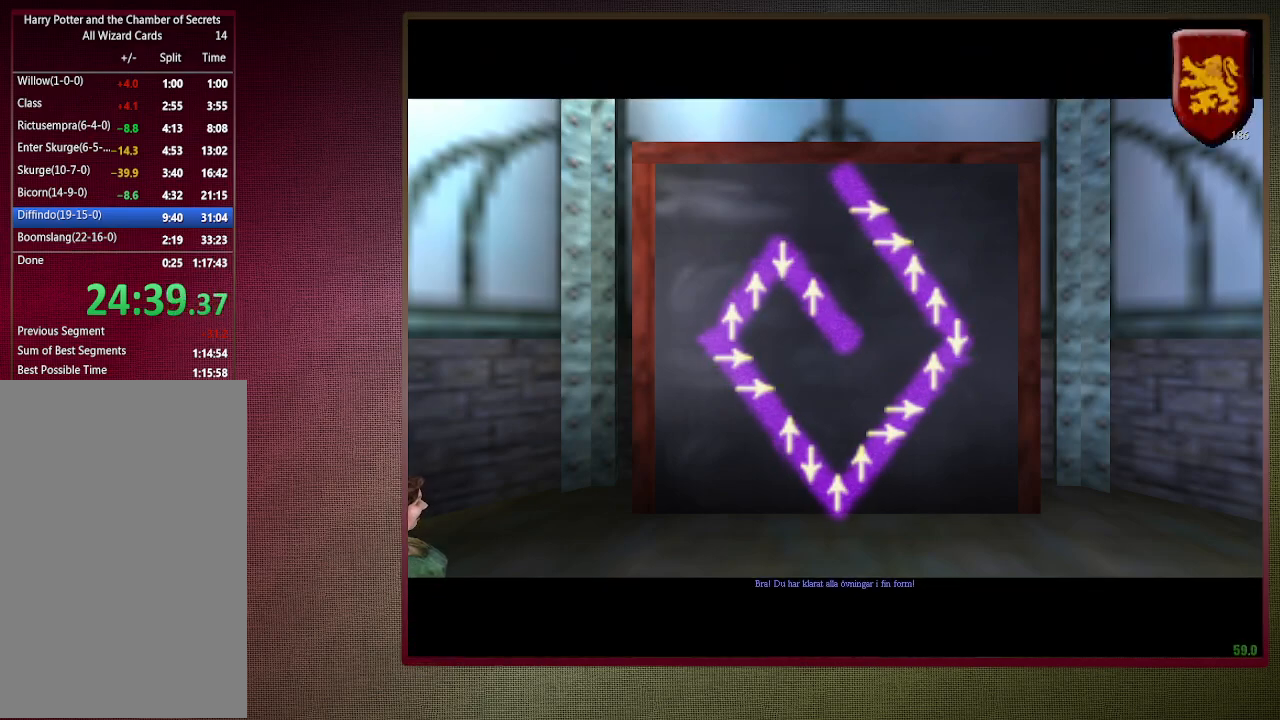
{"keys": ["d", "space", "v"], "mouse": [], "events": [[183, "v", "down"], [267, "d", "down"]]}
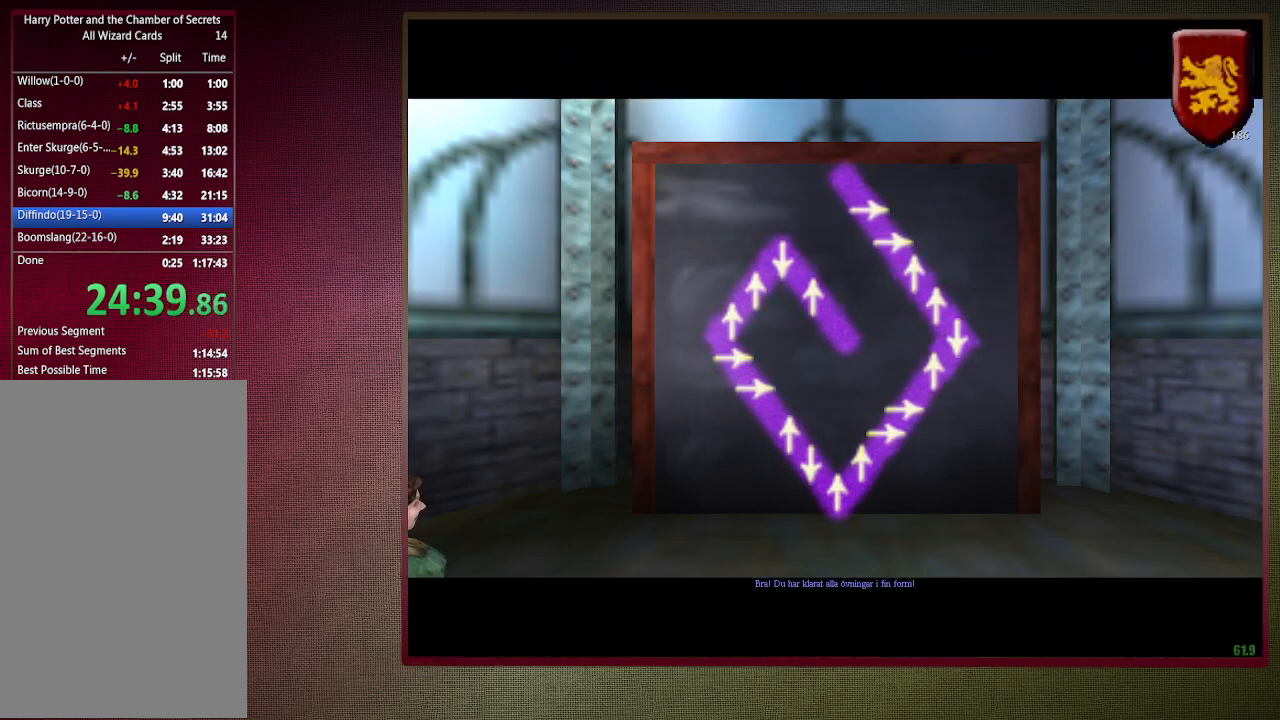
{"keys": ["d", "space", "v"], "mouse": [], "events": []}
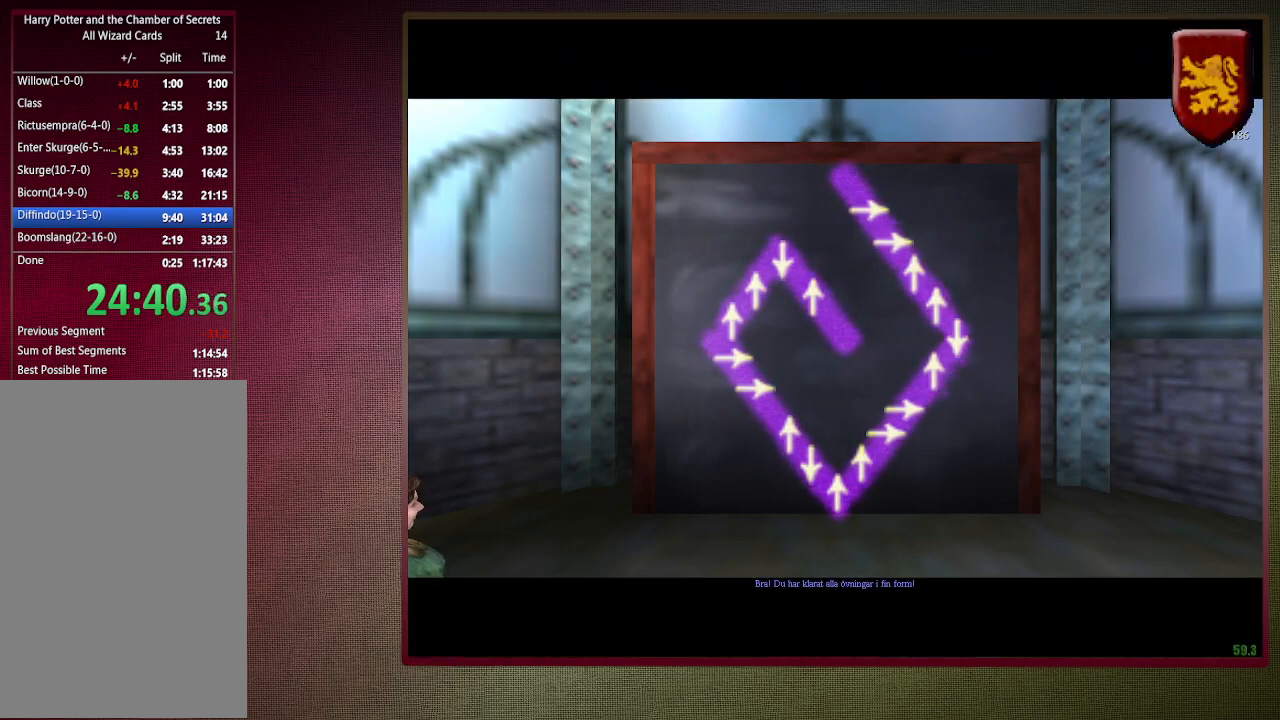
{"keys": ["d", "space", "v"], "mouse": [], "events": []}
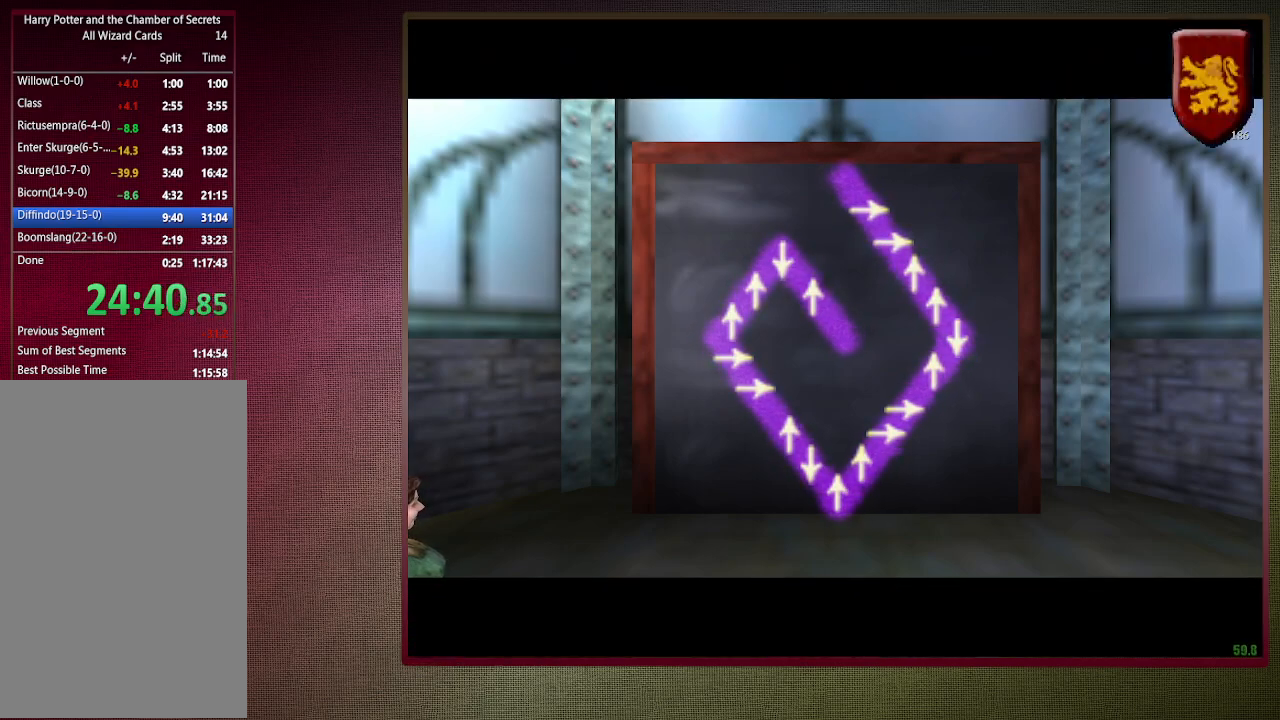
{"keys": ["d", "space", "v"], "mouse": [], "events": []}
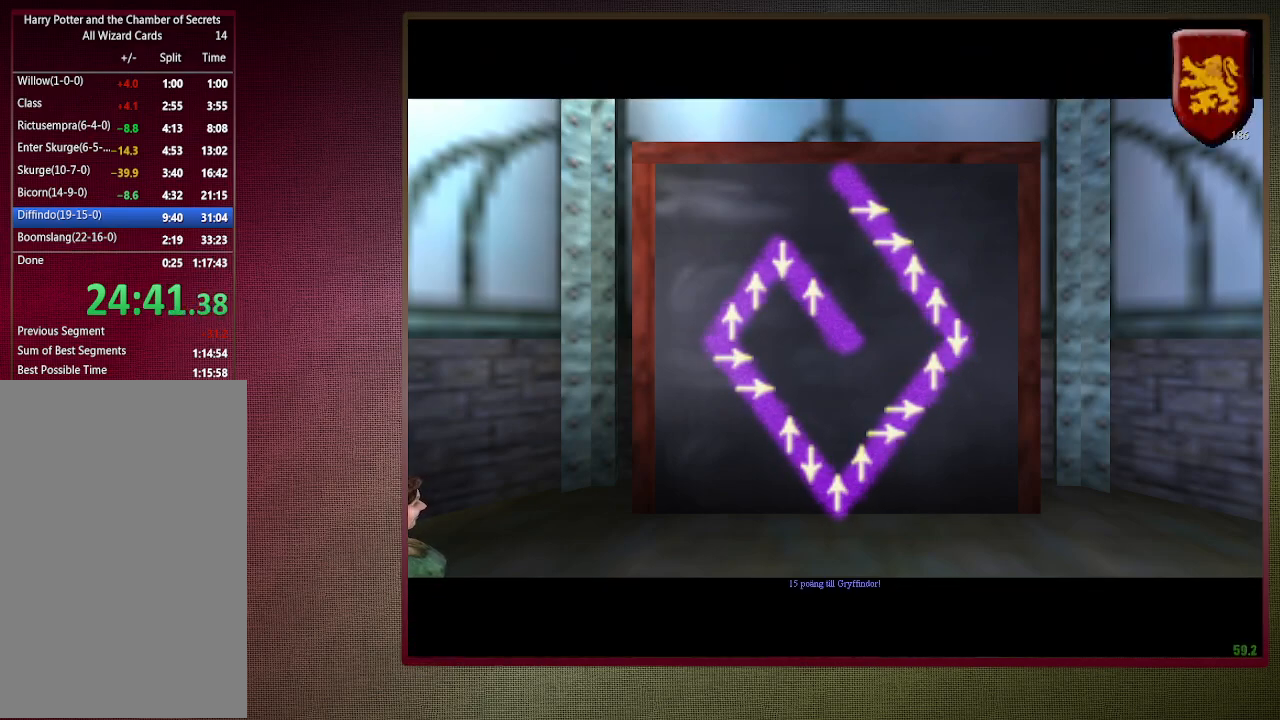
{"keys": ["d", "space", "v"], "mouse": [], "events": []}